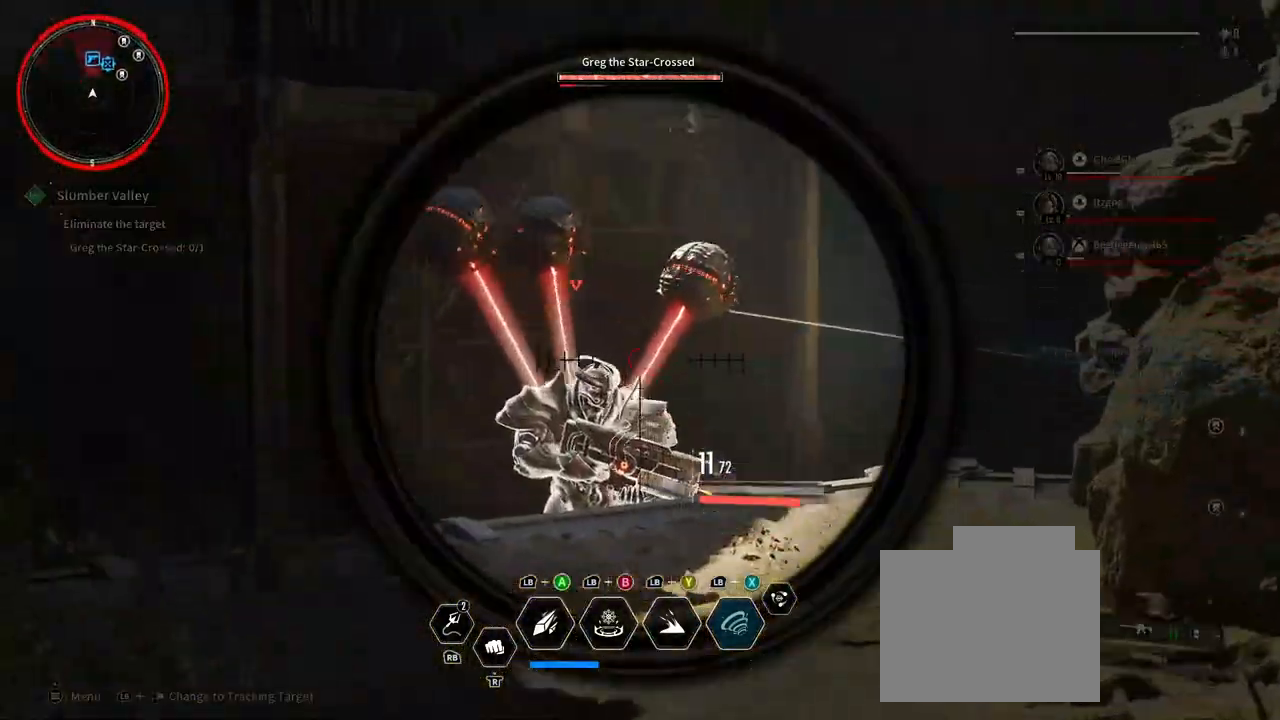
Gameplay with a controller (Xbox layout); each line is a JSON object with the inputs held at the frame after it (dt_ms = milliseconds from this image to that frame). "events" lists button and stick changes between this image and that frame as [ms after this image, input, new state], when the widget could be followed in between. Not read: HOME R3 SELECT START.
{"dt_ms": 500, "buttons": ["L2"], "left_stick": "down", "right_stick": "center", "events": [[133, "left_stick", "left"], [167, "R2", "down"], [167, "right_stick", "center"], [267, "left_stick", "down"], [367, "R2", "up"]]}
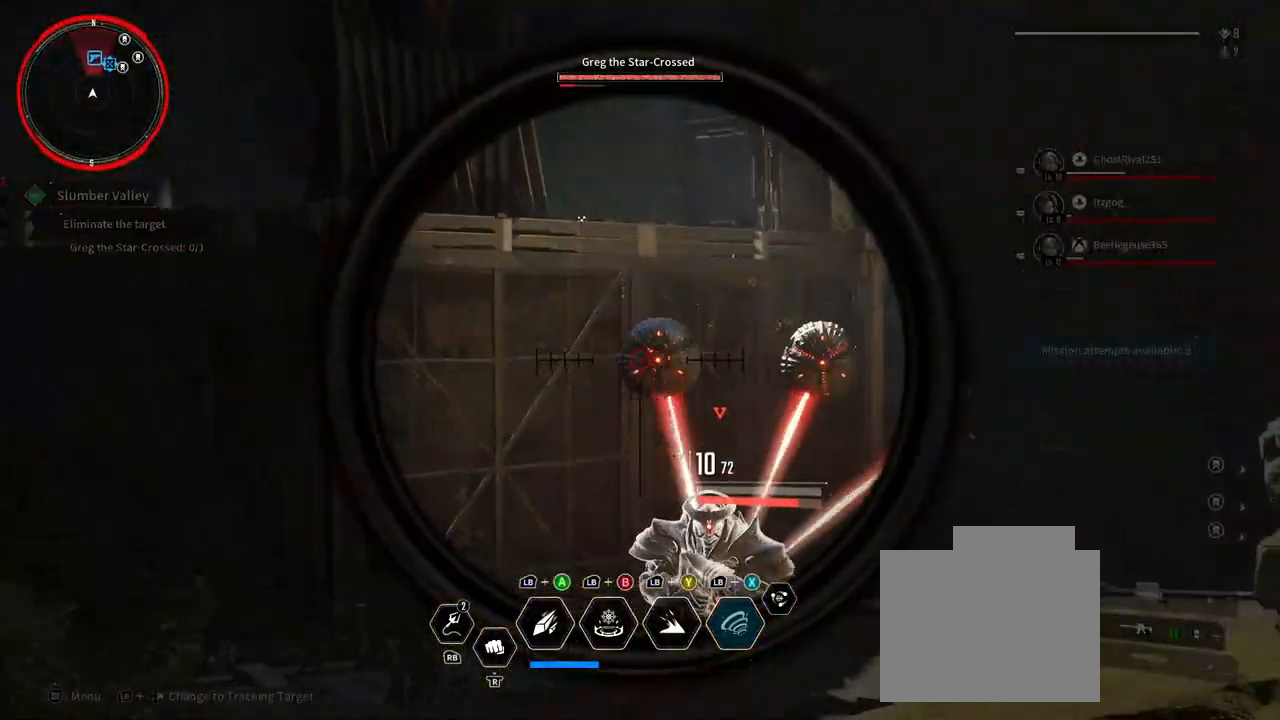
{"dt_ms": 500, "buttons": ["L2", "R2"], "left_stick": "down-right", "right_stick": "center", "events": [[17, "R2", "down"], [117, "left_stick", "down-right"], [117, "right_stick", "down-right"], [200, "R2", "up"], [350, "R2", "down"], [367, "right_stick", "center"]]}
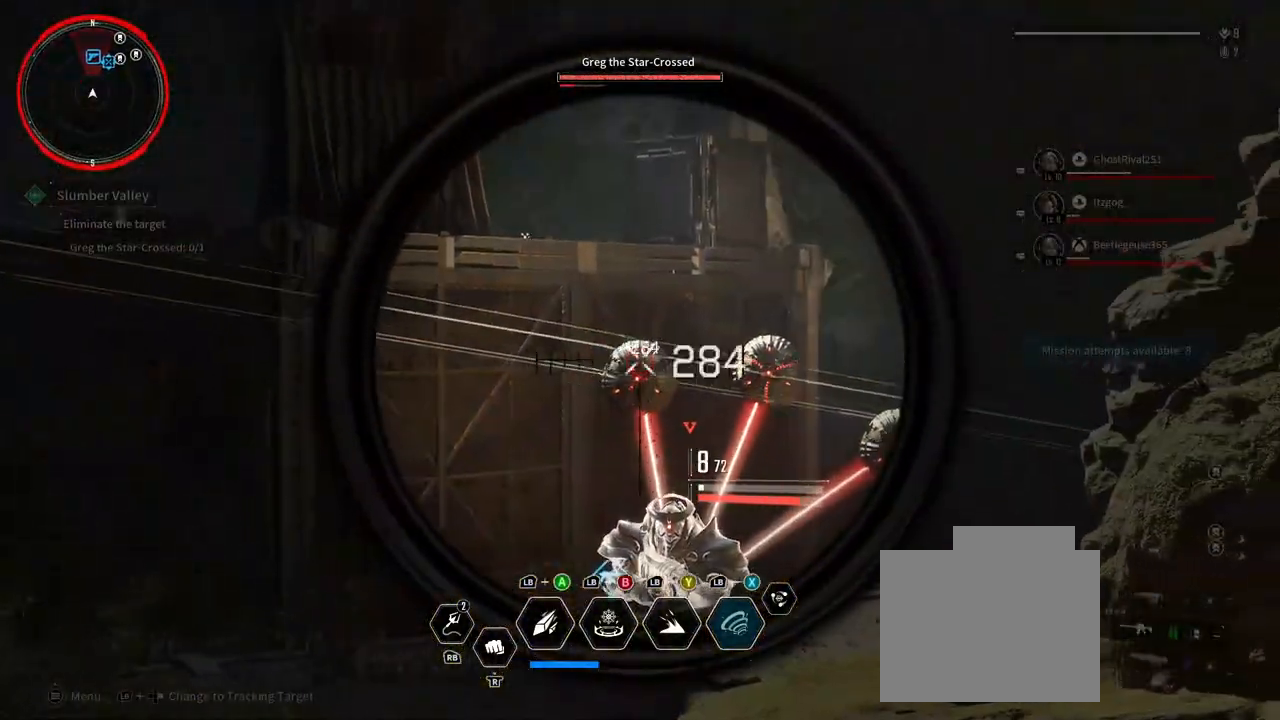
{"dt_ms": 500, "buttons": ["L2", "R2"], "left_stick": "down-right", "right_stick": "down", "events": [[67, "R2", "up"], [167, "R2", "down"], [183, "right_stick", "down"], [300, "R2", "up"], [383, "R2", "down"]]}
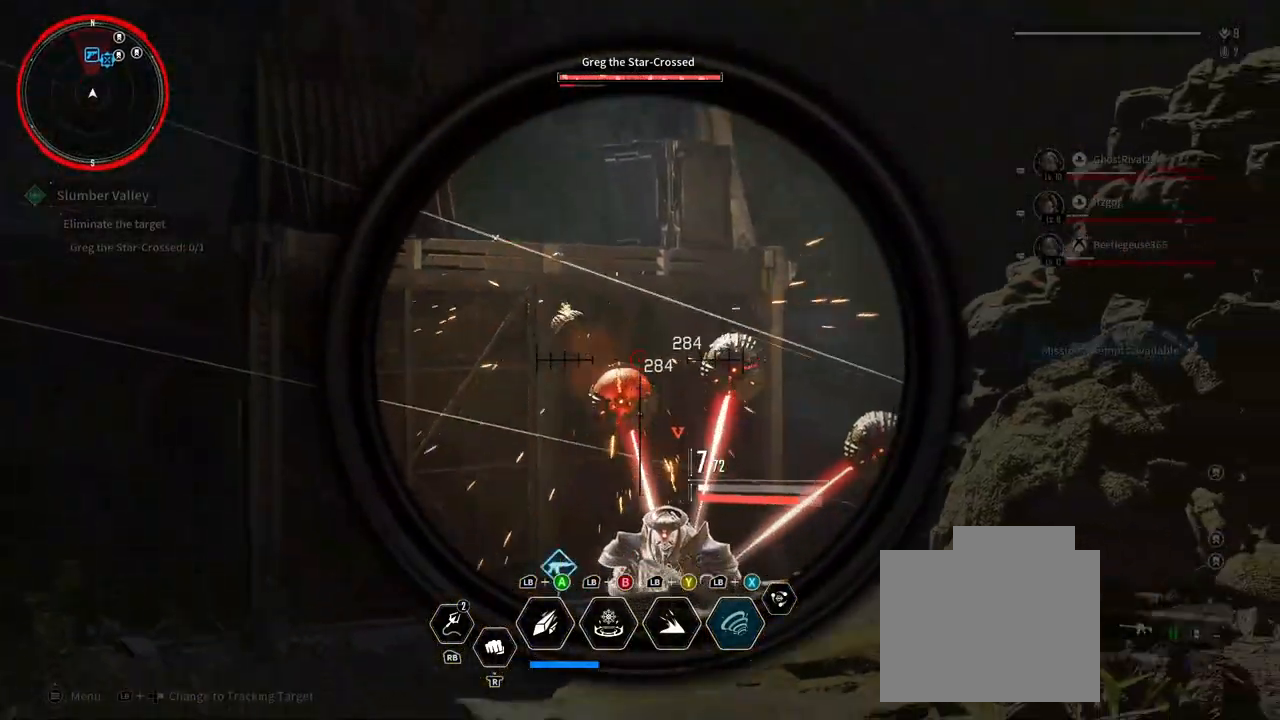
{"dt_ms": 500, "buttons": ["L2", "R2"], "left_stick": "down", "right_stick": "center", "events": [[67, "R2", "up"], [117, "right_stick", "center"], [183, "R2", "down"], [183, "left_stick", "down"], [350, "R2", "up"], [467, "R2", "down"]]}
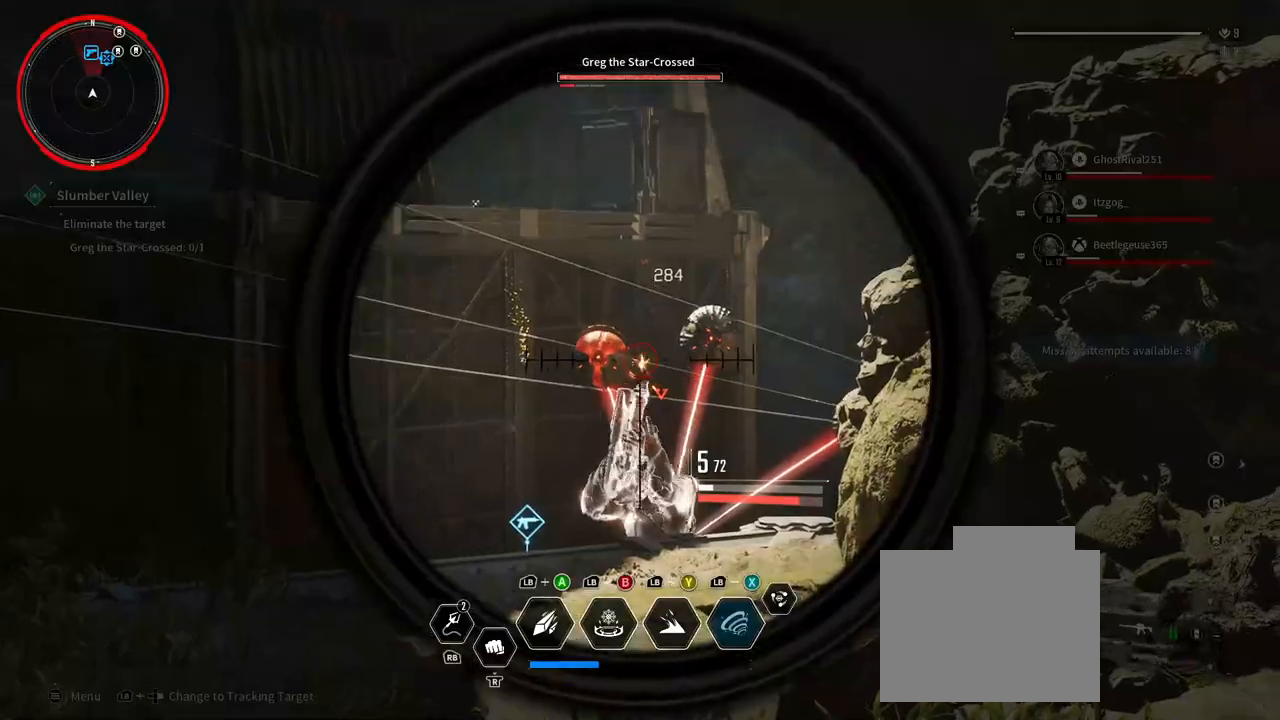
{"dt_ms": 500, "buttons": ["L2"], "left_stick": "down", "right_stick": "center", "events": [[33, "left_stick", "left"], [117, "R2", "up"], [267, "R2", "down"], [300, "left_stick", "down"], [400, "R2", "up"]]}
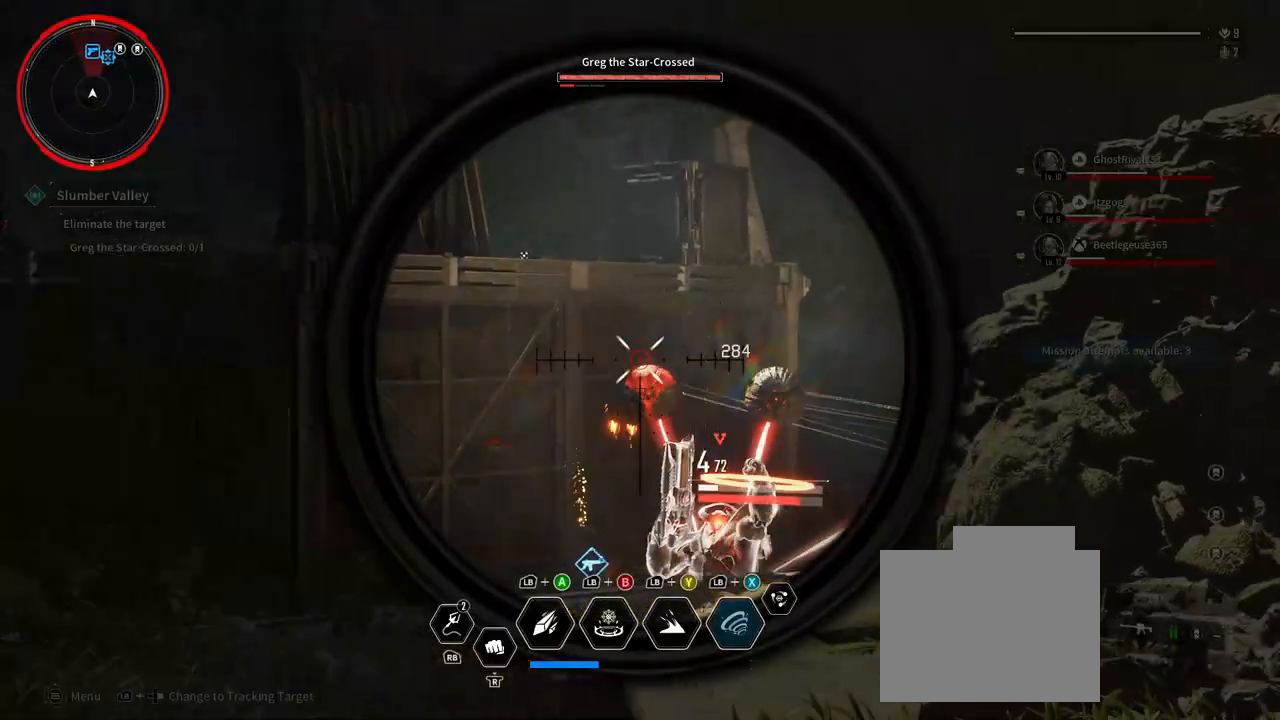
{"dt_ms": 500, "buttons": ["L2"], "left_stick": "center", "right_stick": "center", "events": [[17, "R2", "down"], [67, "left_stick", "down-left"], [133, "R2", "up"], [150, "right_stick", "down"], [183, "left_stick", "down-right"], [300, "R2", "down"], [333, "right_stick", "center"], [467, "R2", "up"], [467, "left_stick", "center"]]}
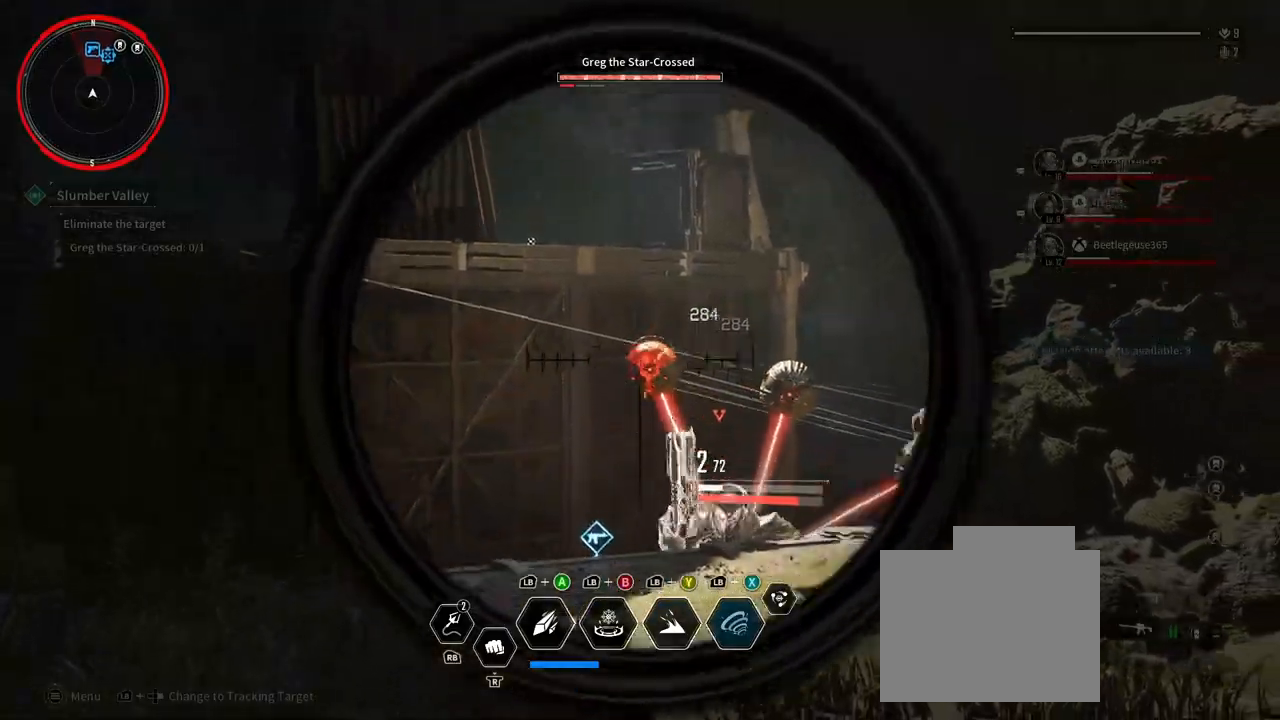
{"dt_ms": 1000, "buttons": ["L2", "R2"], "left_stick": "down", "right_stick": "center", "events": [[83, "R2", "down"], [83, "left_stick", "down-right"], [233, "R2", "up"], [350, "right_stick", "down"], [417, "R2", "down"], [567, "left_stick", "center"], [617, "R2", "up"], [617, "right_stick", "center"], [717, "R2", "down"], [717, "left_stick", "down-right"], [733, "right_stick", "down"], [783, "left_stick", "down"], [850, "right_stick", "center"]]}
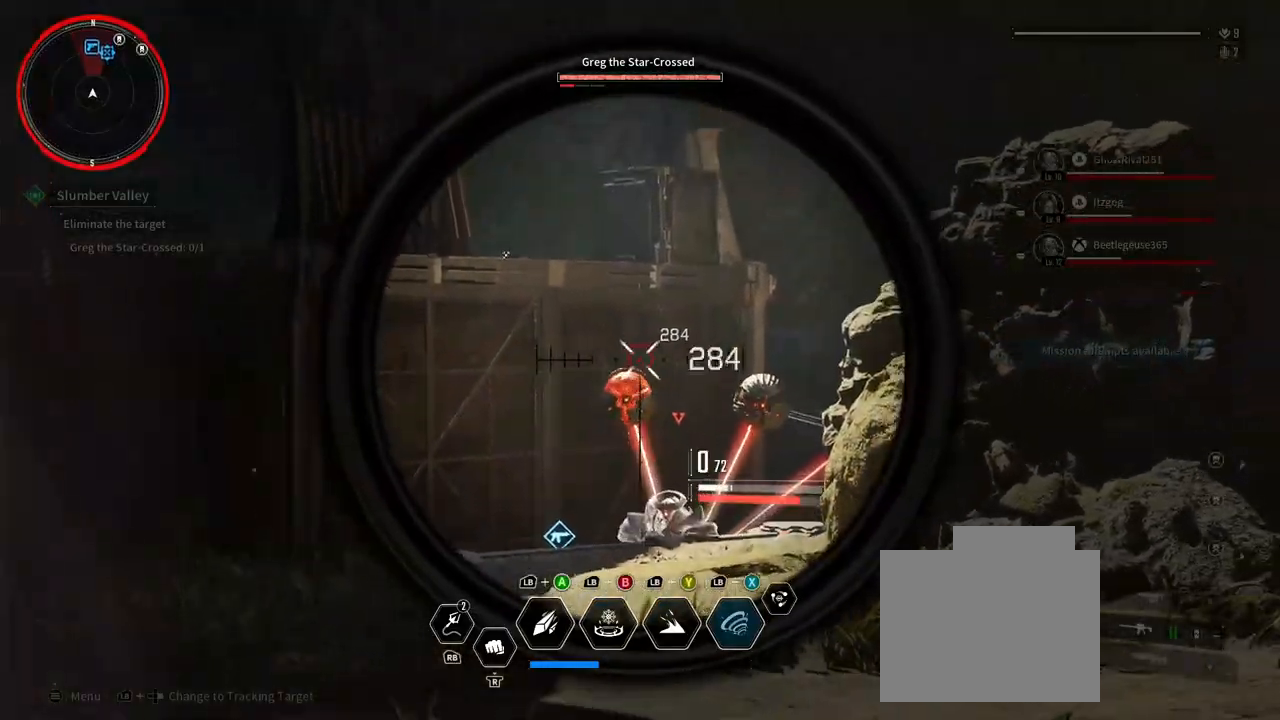
{"dt_ms": 500, "buttons": ["L2", "R2"], "left_stick": "center", "right_stick": "center", "events": [[17, "R2", "up"], [17, "left_stick", "center"], [83, "left_stick", "down"], [317, "right_stick", "down"], [367, "left_stick", "center"], [383, "R2", "down"], [400, "right_stick", "center"]]}